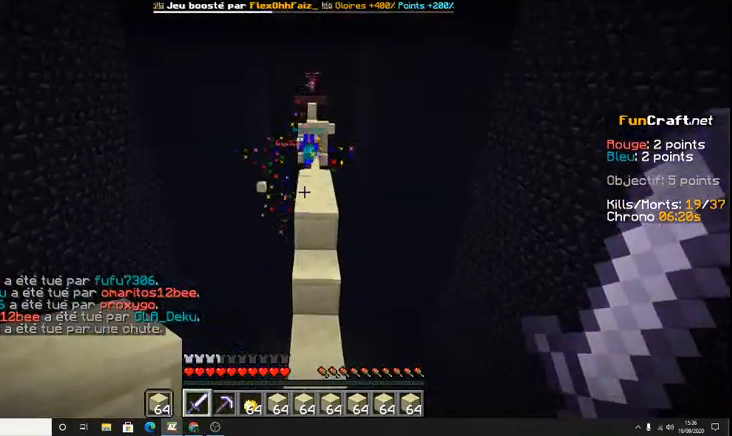
Gameplay with keyboard; each line is a JSON object with the keys held at the frame after it. "events" lists presses ("down") and releases ("up") of "d", "q", "s", "shift", "space" and "z" between this image and that frame as [ms after this image, input, new state], when the widget could be followed in between. No other keys are recorded. Mouse input is not recorded.
{"keys": ["z"], "events": [[267, "space", "up"]]}
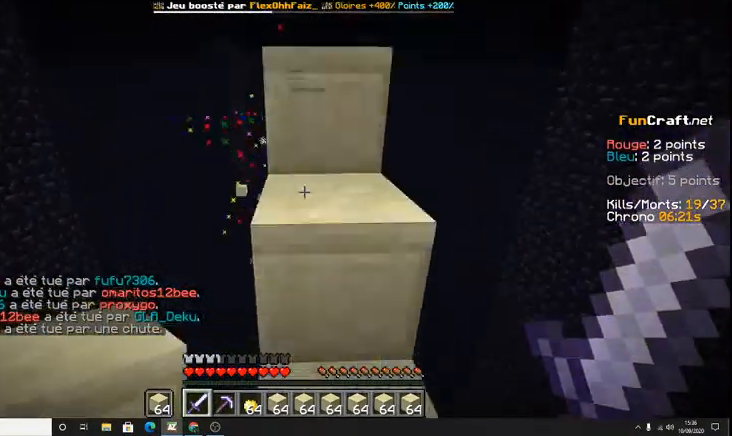
{"keys": ["z"], "events": [[133, "space", "down"], [367, "space", "up"]]}
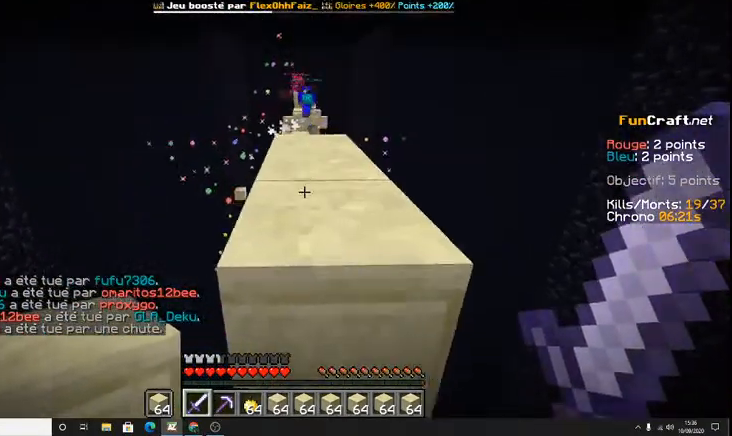
{"keys": ["z"], "events": [[33, "space", "down"], [267, "space", "up"]]}
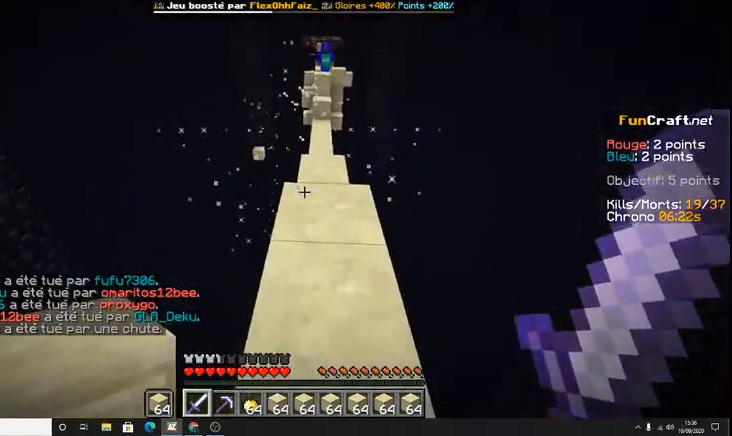
{"keys": ["space", "z"], "events": [[400, "space", "down"]]}
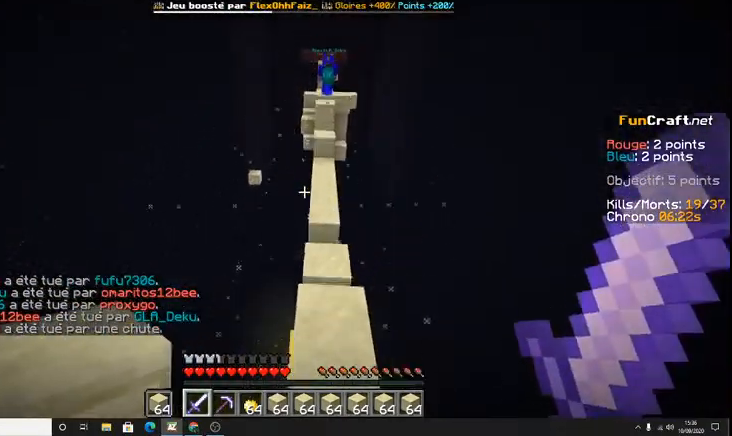
{"keys": ["space", "z"], "events": []}
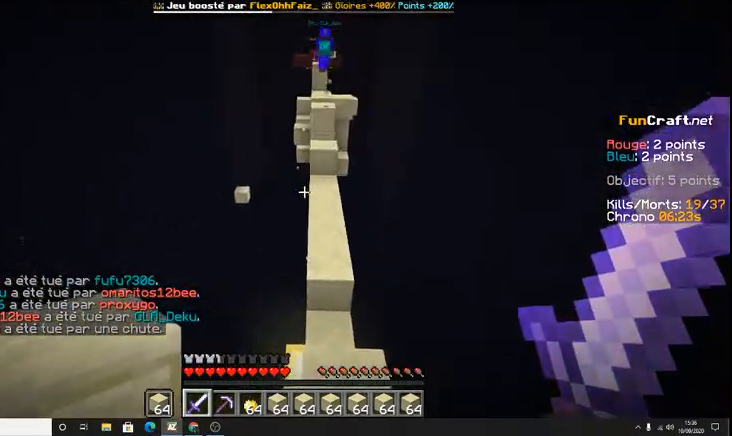
{"keys": ["space", "z"], "events": []}
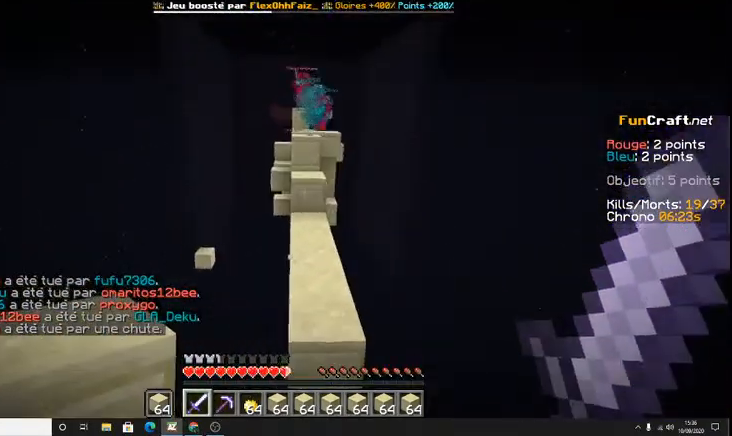
{"keys": ["space", "z"]}